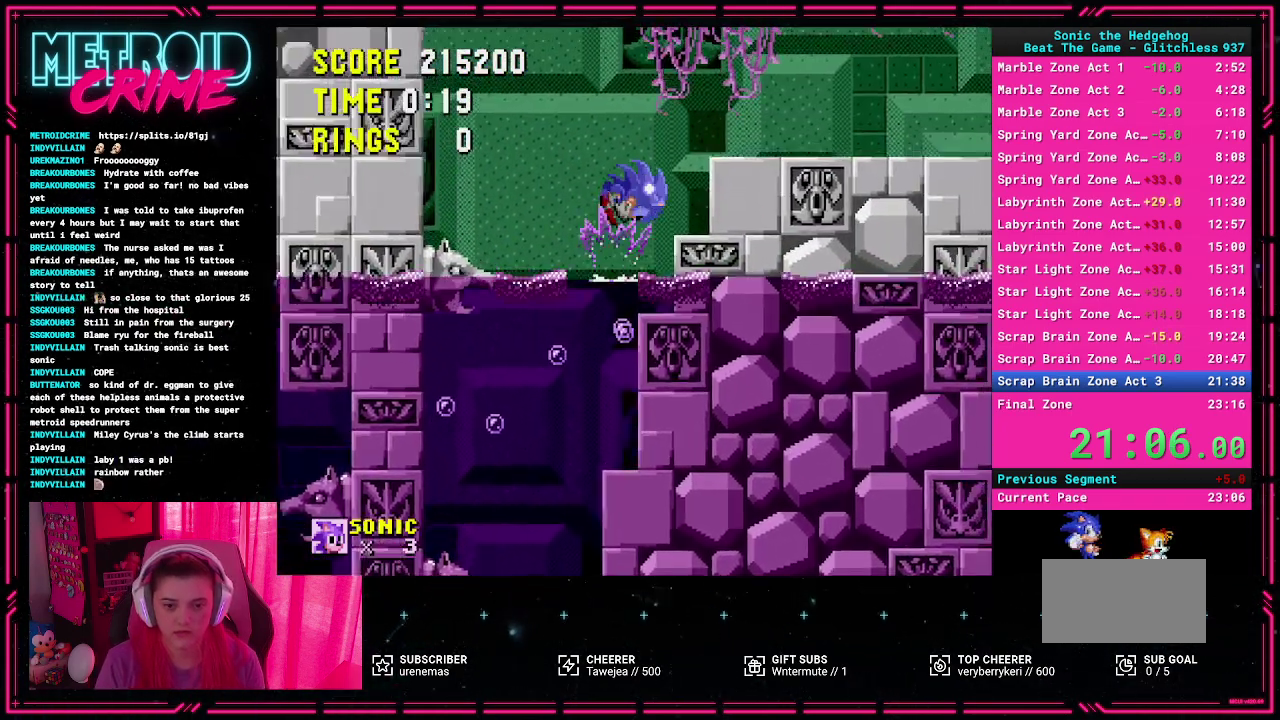
Gameplay with a controller (Xbox layout); each line is a JSON object with the inputs held at the frame after it. "events" lists button and stick changes between this image and that frame as [ms after this image, input, new state], when the widget could be followed in between. Not read: L2 L3 R1 R2 R3 START.
{"buttons": ["DPAD_RIGHT"], "events": [[33, "A", "up"], [367, "A", "down"], [450, "A", "up"]]}
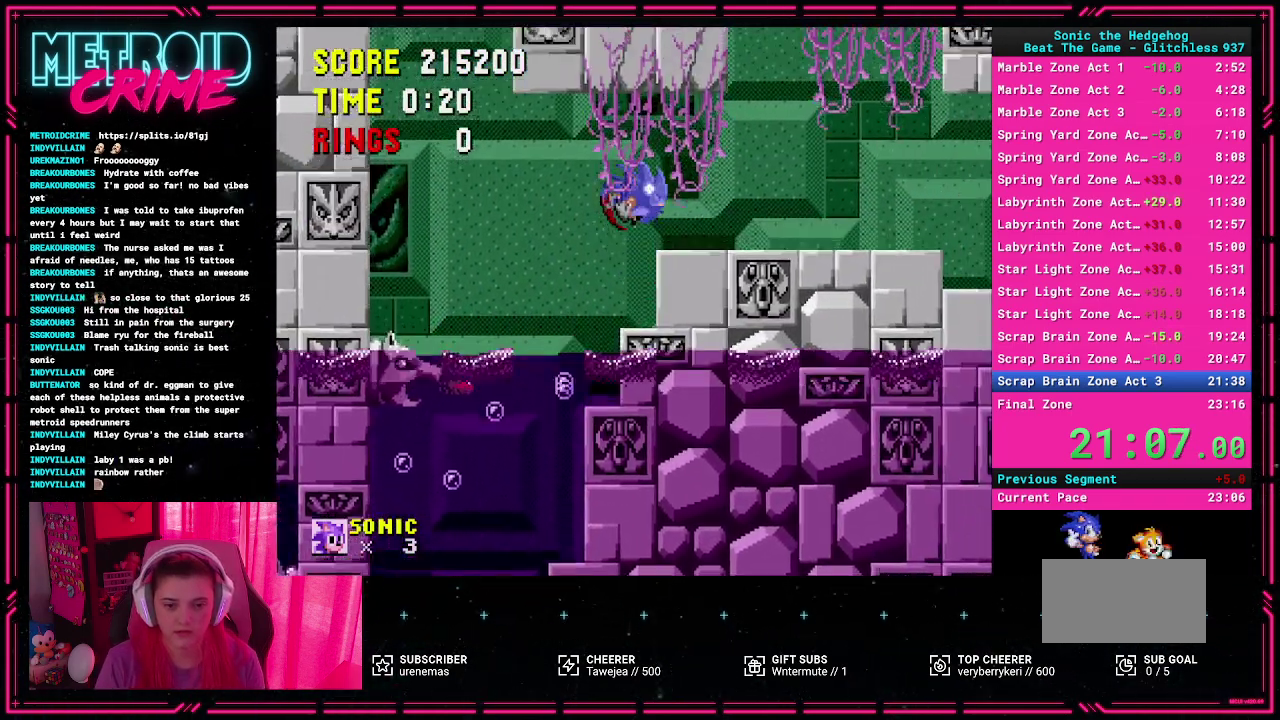
{"buttons": ["DPAD_RIGHT"], "events": []}
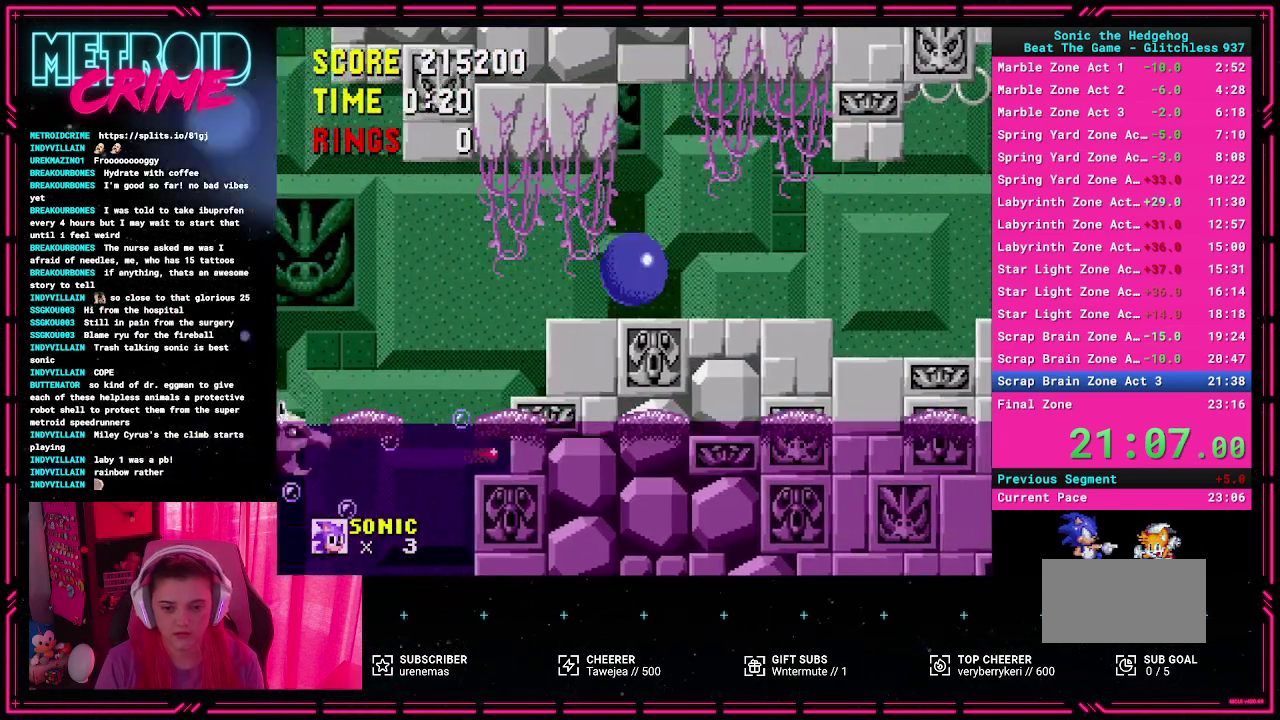
{"buttons": ["DPAD_RIGHT"], "events": []}
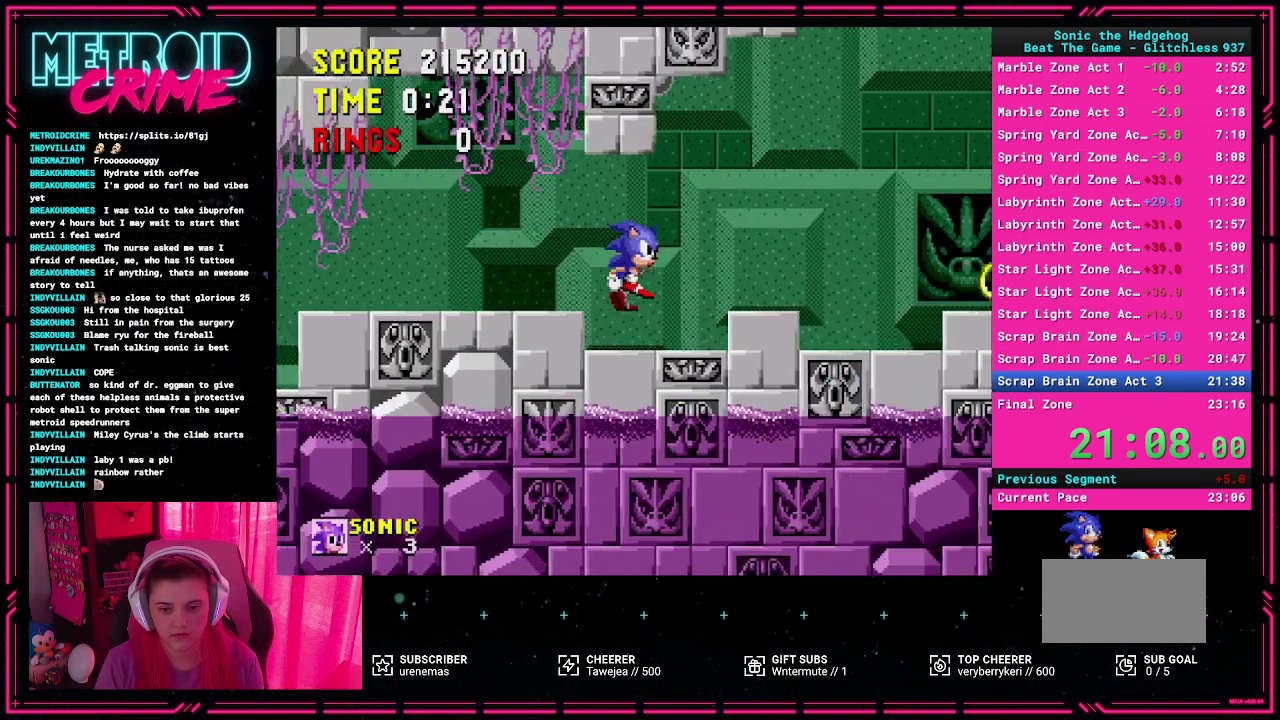
{"buttons": ["DPAD_RIGHT"], "events": [[333, "L1", "down"], [433, "L1", "up"]]}
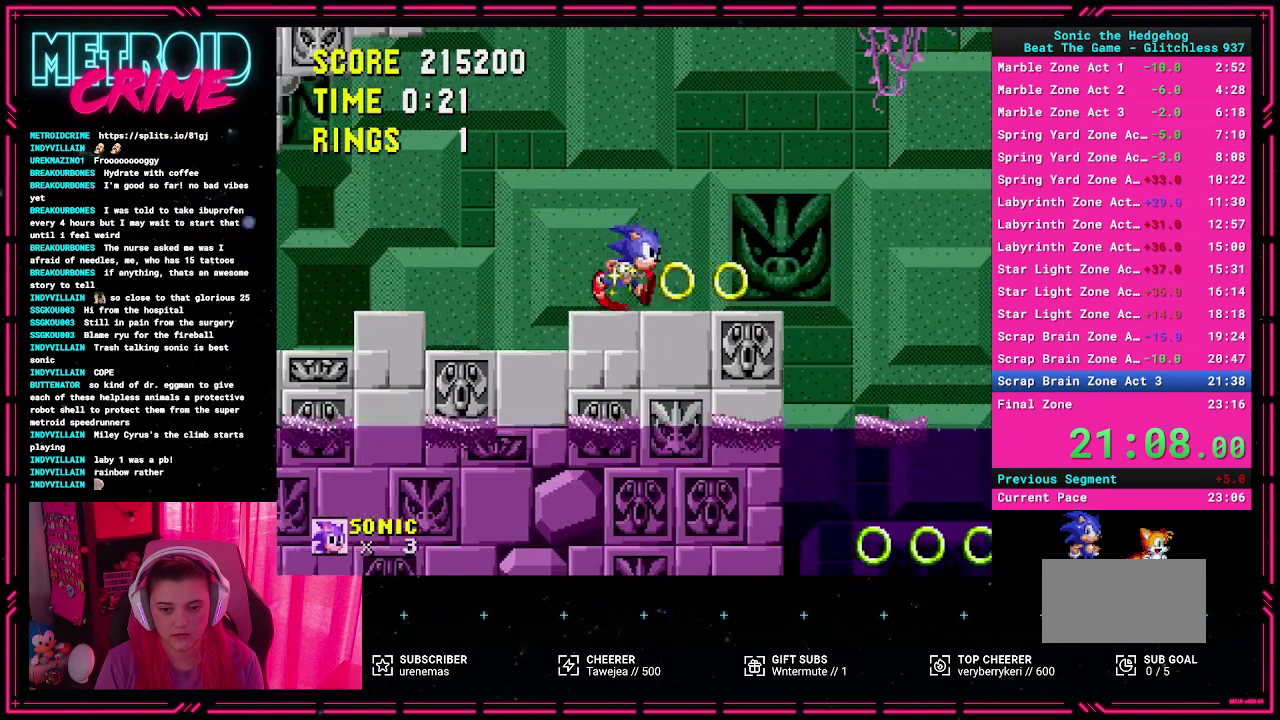
{"buttons": ["DPAD_RIGHT"], "events": [[133, "A", "down"], [267, "A", "up"]]}
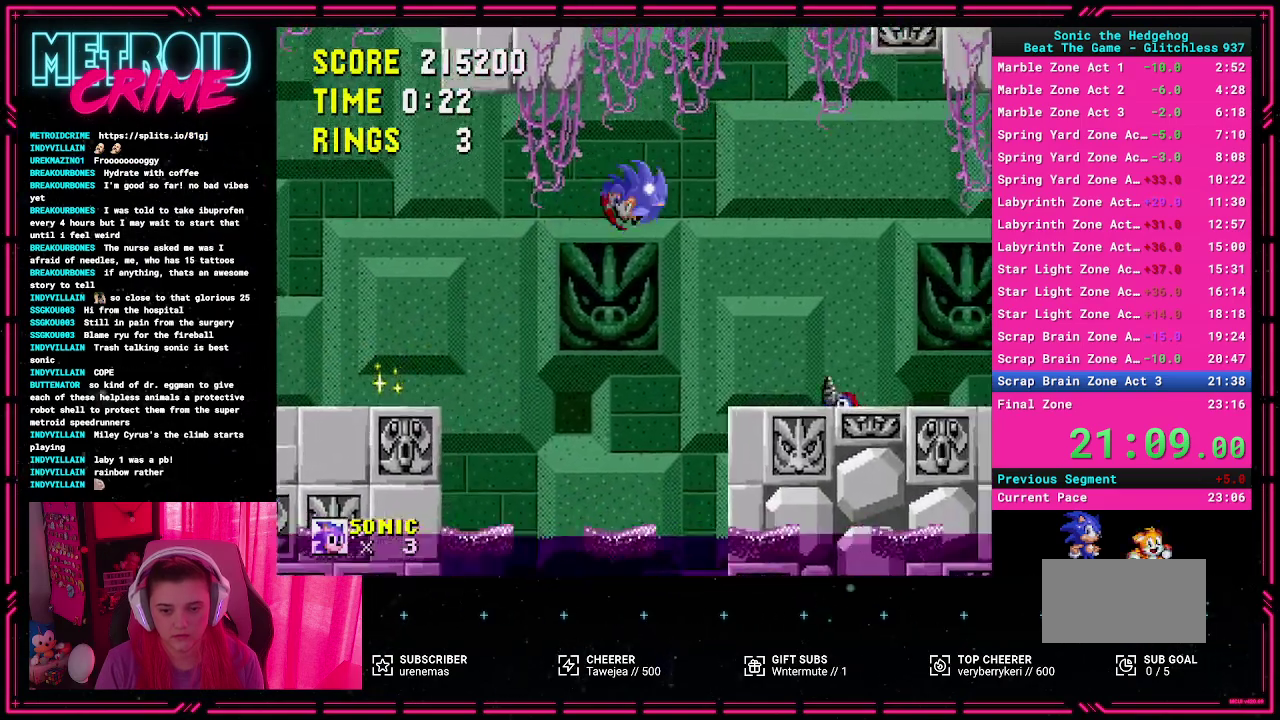
{"buttons": ["DPAD_RIGHT"], "events": []}
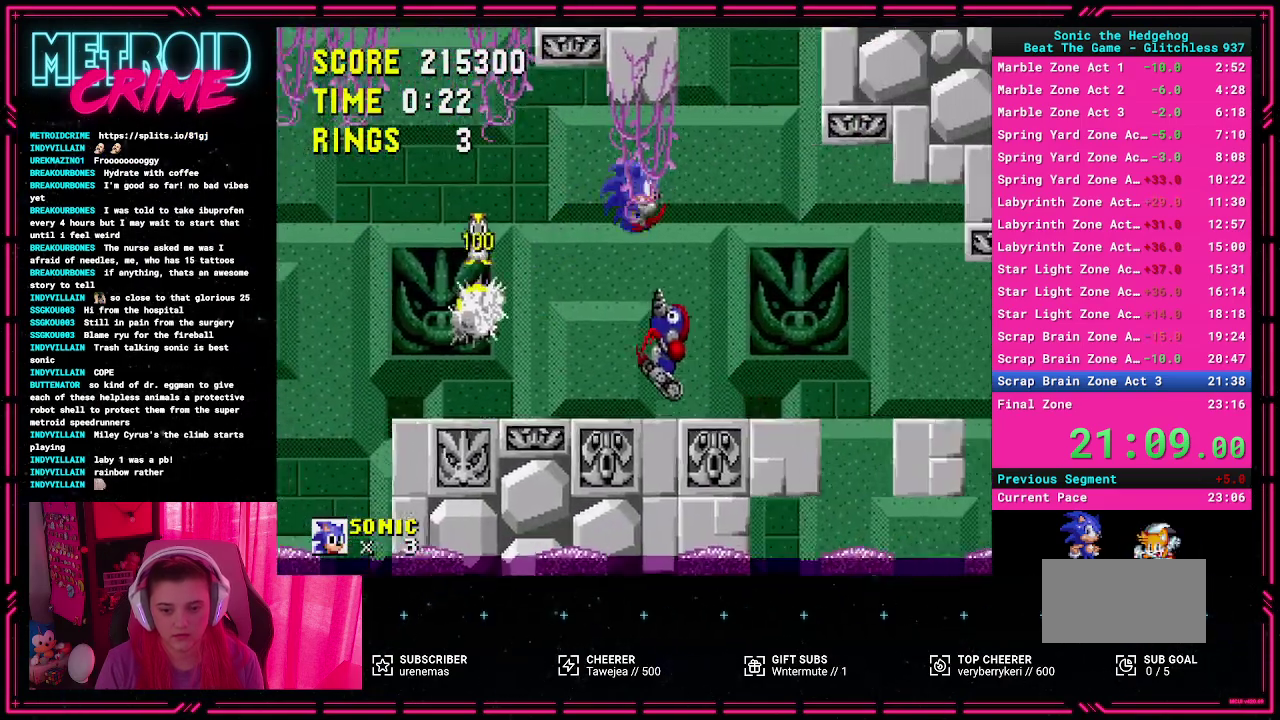
{"buttons": ["A", "DPAD_RIGHT"], "events": [[250, "A", "down"]]}
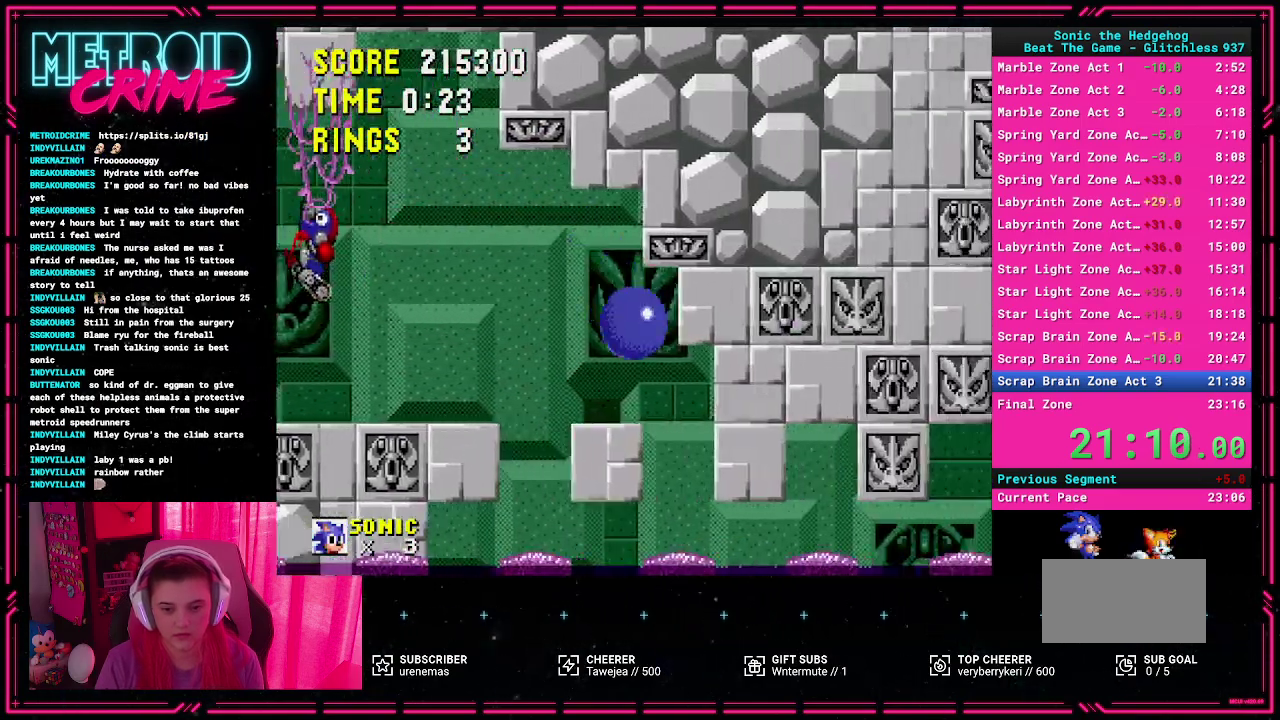
{"buttons": ["A", "DPAD_RIGHT"], "events": []}
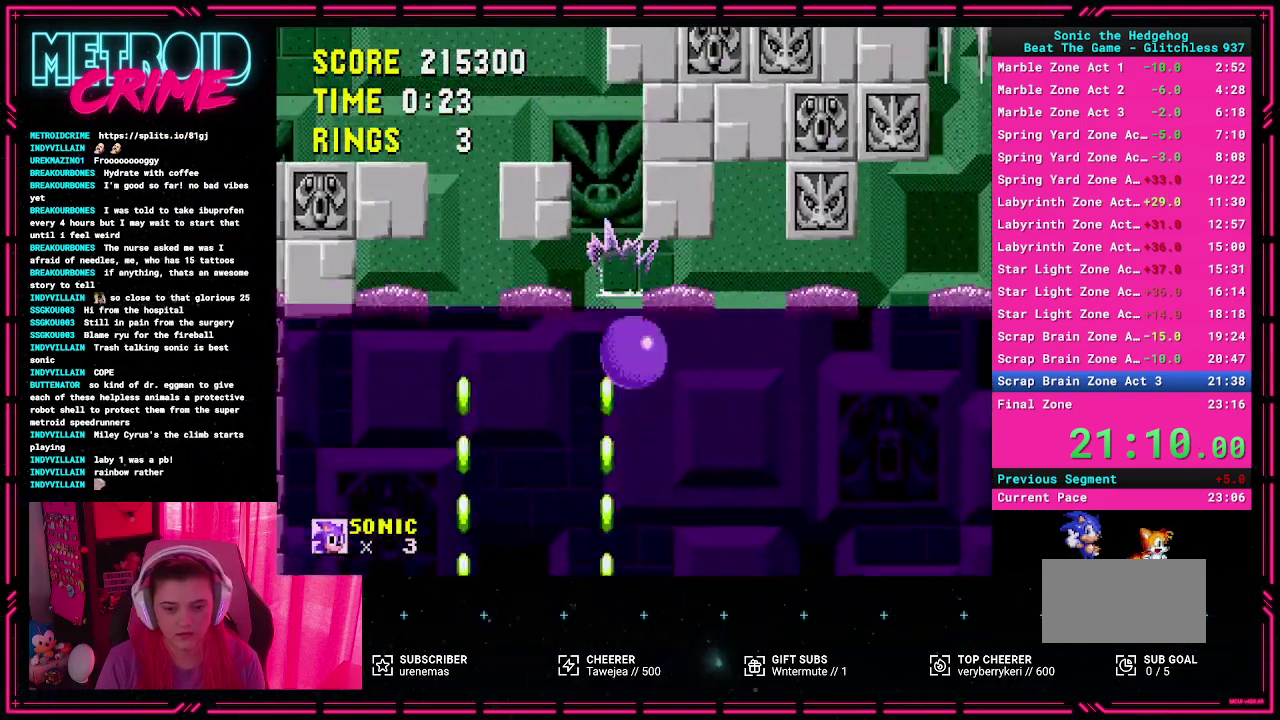
{"buttons": ["A"], "events": [[183, "DPAD_RIGHT", "up"]]}
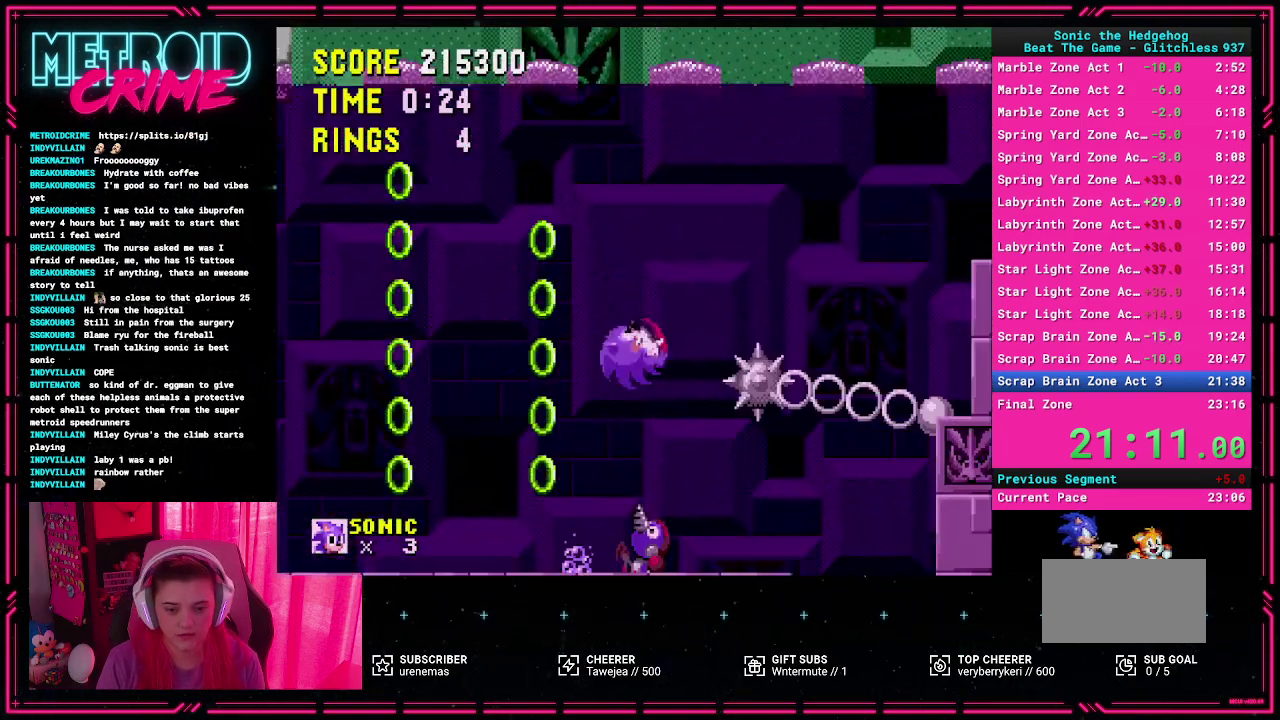
{"buttons": ["A", "DPAD_RIGHT"], "events": [[17, "DPAD_RIGHT", "down"]]}
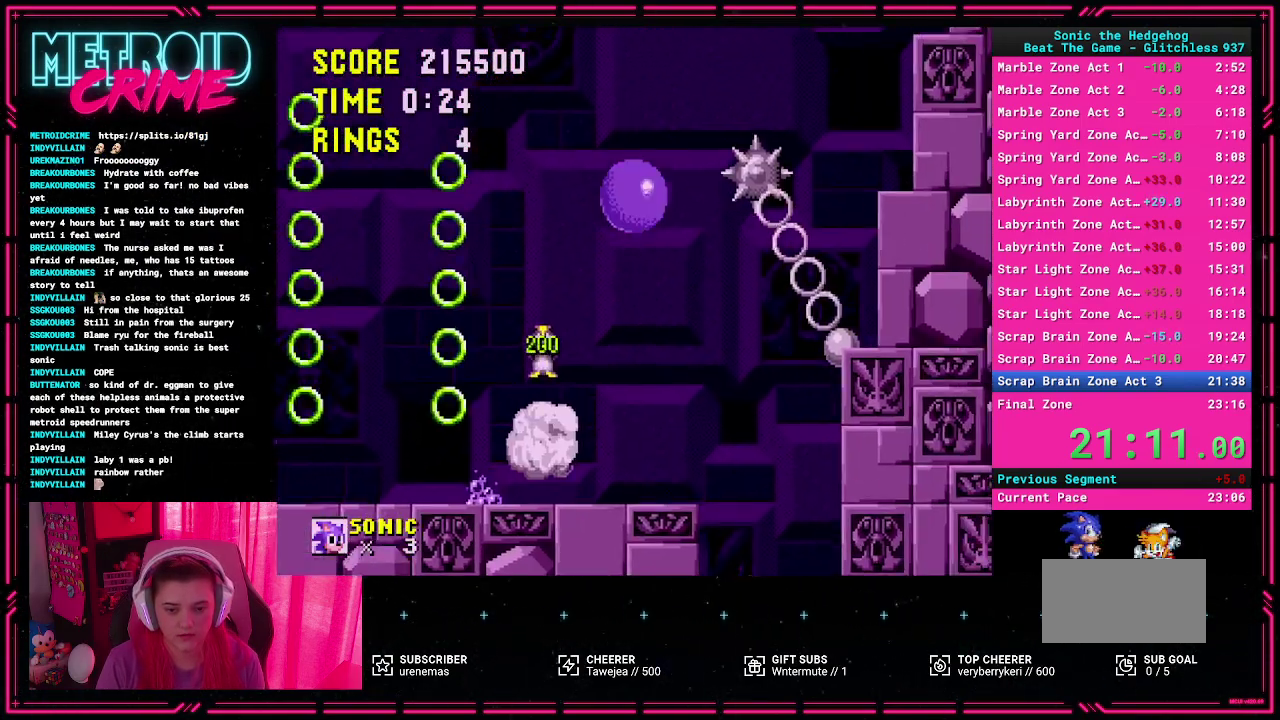
{"buttons": ["A", "DPAD_RIGHT"], "events": []}
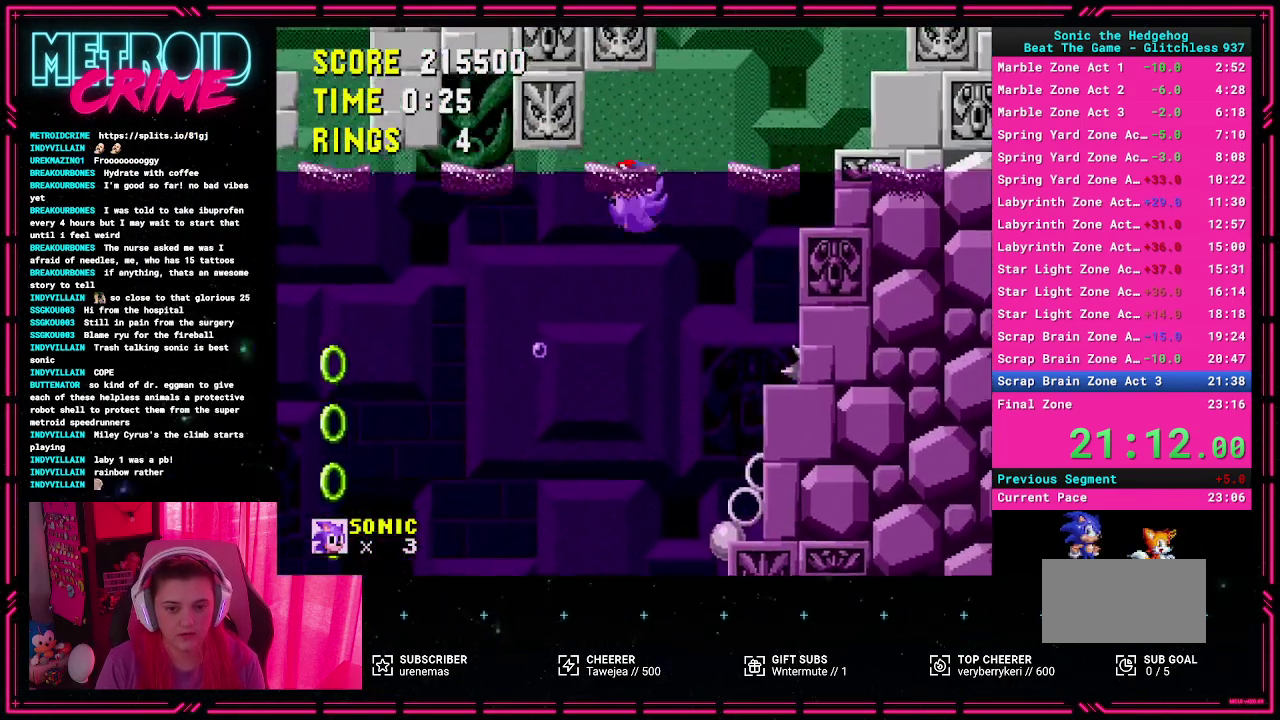
{"buttons": [], "events": [[317, "A", "up"], [333, "L1", "down"], [433, "L1", "up"], [450, "DPAD_RIGHT", "up"]]}
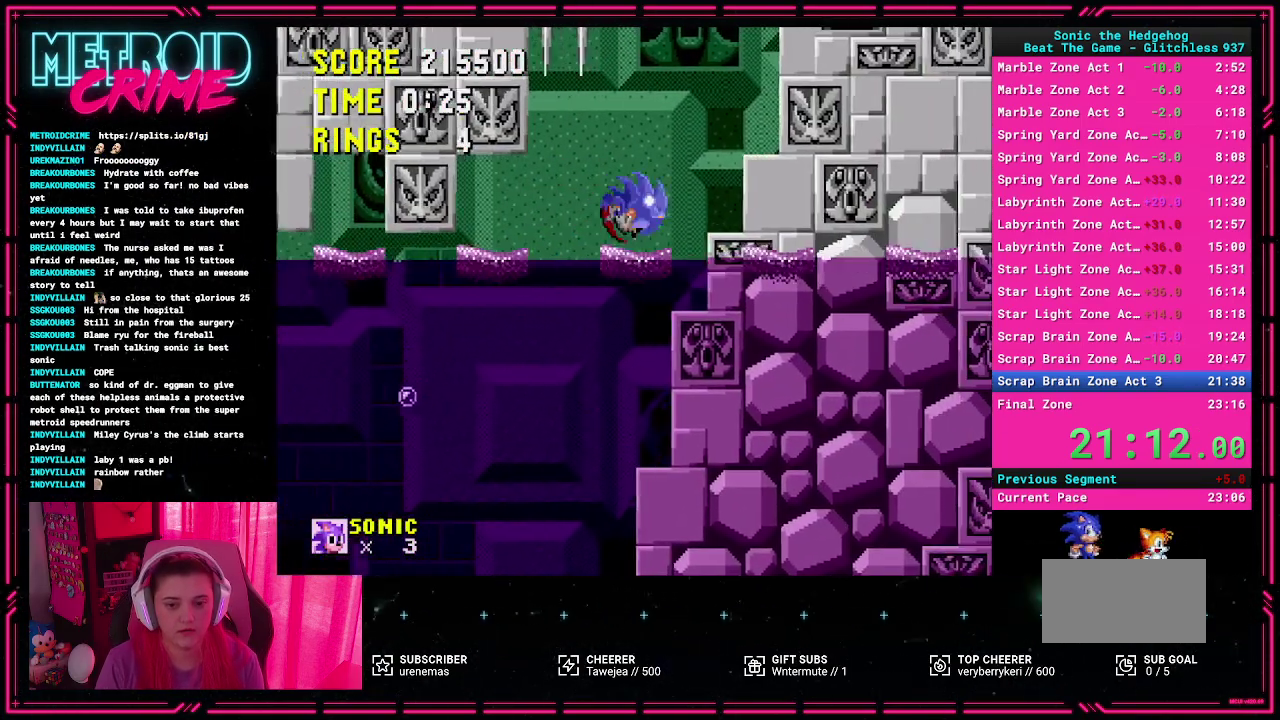
{"buttons": [], "events": []}
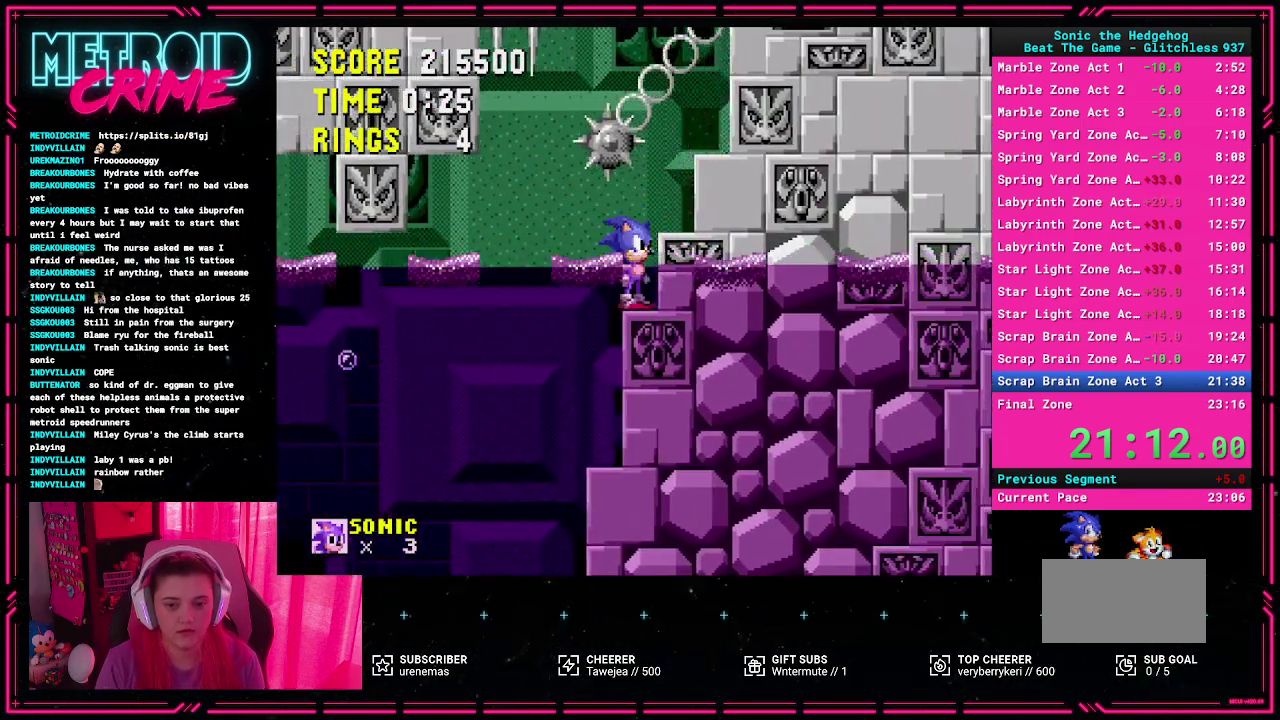
{"buttons": [], "events": []}
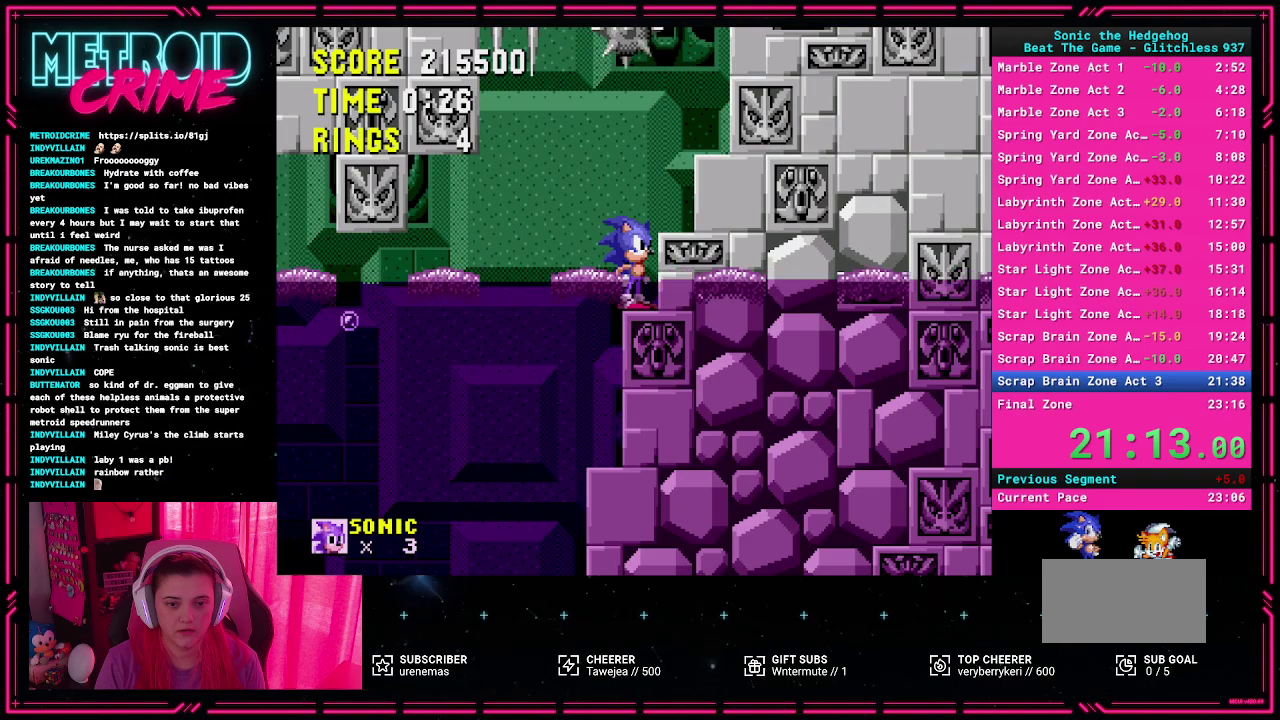
{"buttons": ["DPAD_RIGHT"], "events": [[117, "DPAD_RIGHT", "down"], [150, "A", "down"], [283, "A", "up"]]}
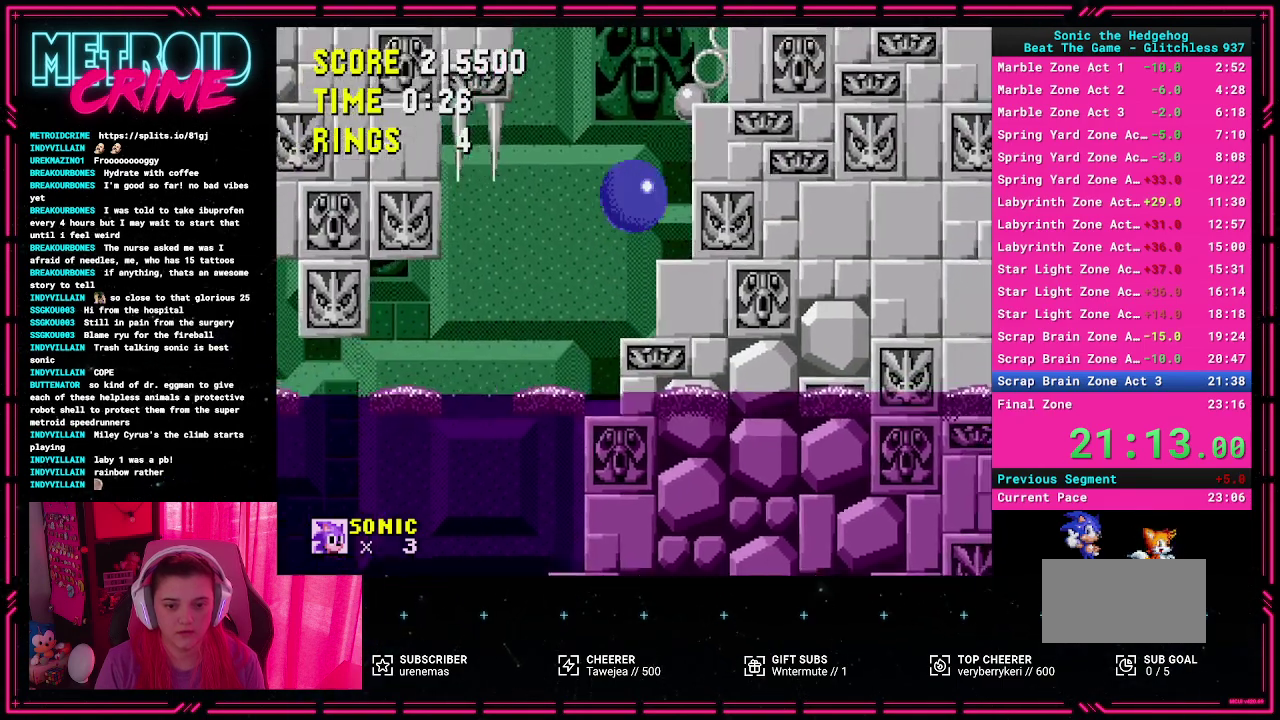
{"buttons": ["A", "DPAD_RIGHT"], "events": [[67, "DPAD_RIGHT", "up"], [400, "A", "down"], [400, "DPAD_RIGHT", "down"]]}
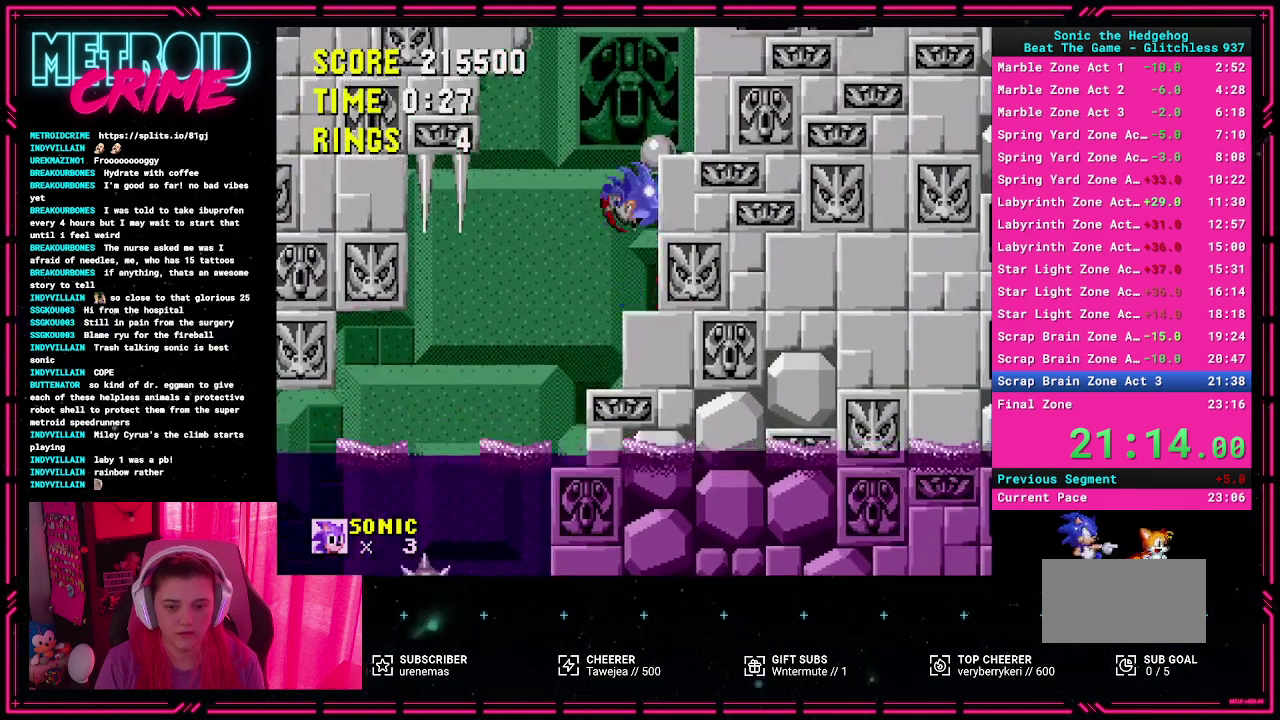
{"buttons": [], "events": [[33, "A", "up"], [183, "DPAD_RIGHT", "up"]]}
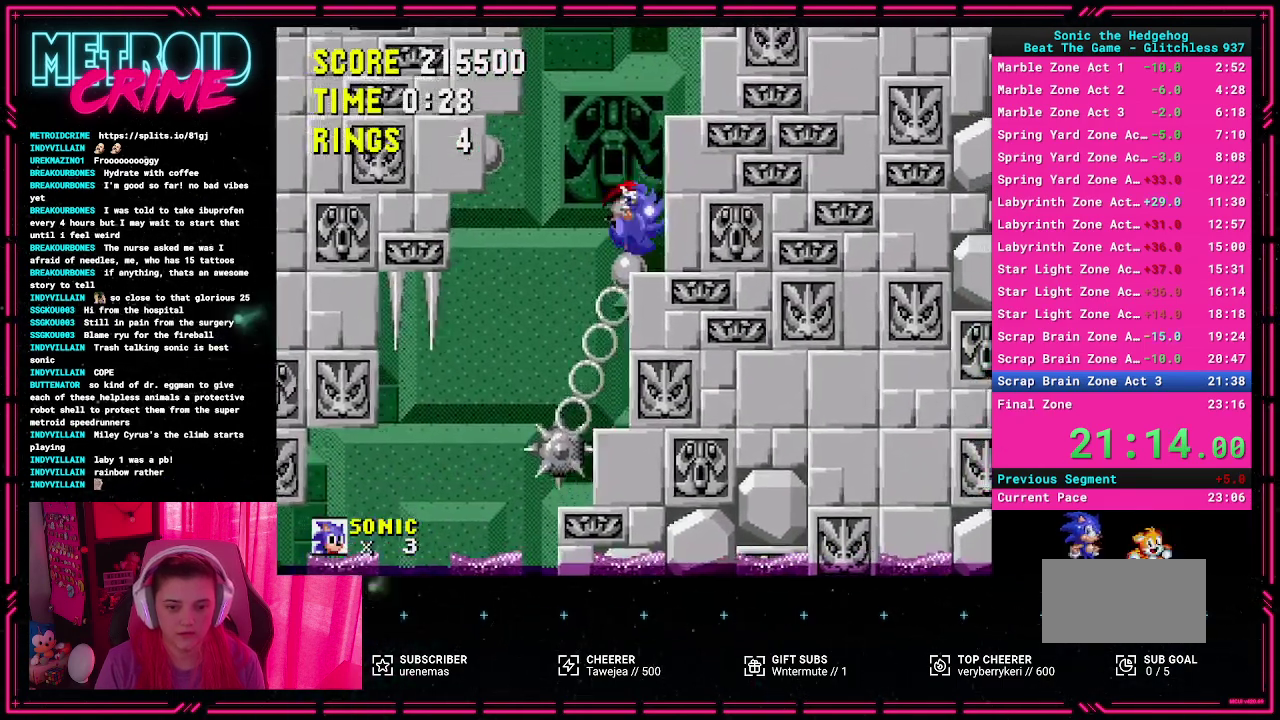
{"buttons": ["DPAD_RIGHT"], "events": [[117, "A", "down"], [117, "DPAD_RIGHT", "down"], [267, "A", "up"]]}
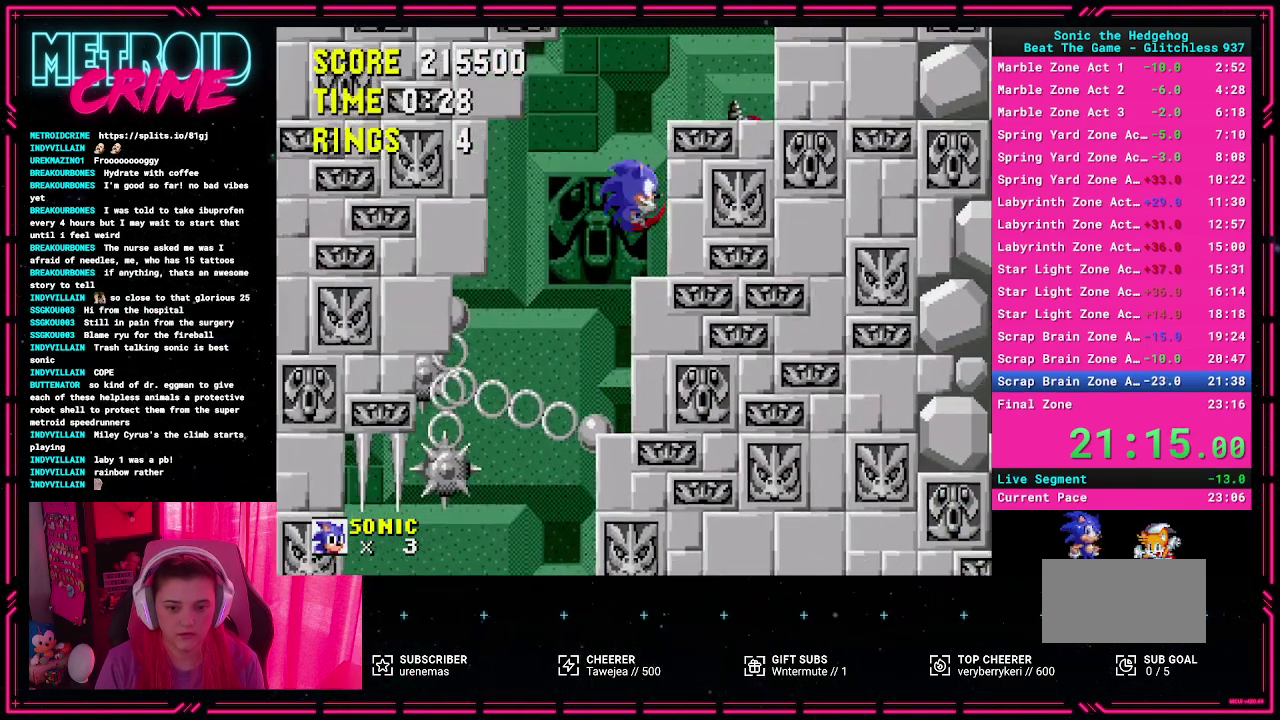
{"buttons": ["A", "DPAD_RIGHT"], "events": [[33, "DPAD_RIGHT", "up"], [317, "A", "down"], [350, "DPAD_RIGHT", "down"]]}
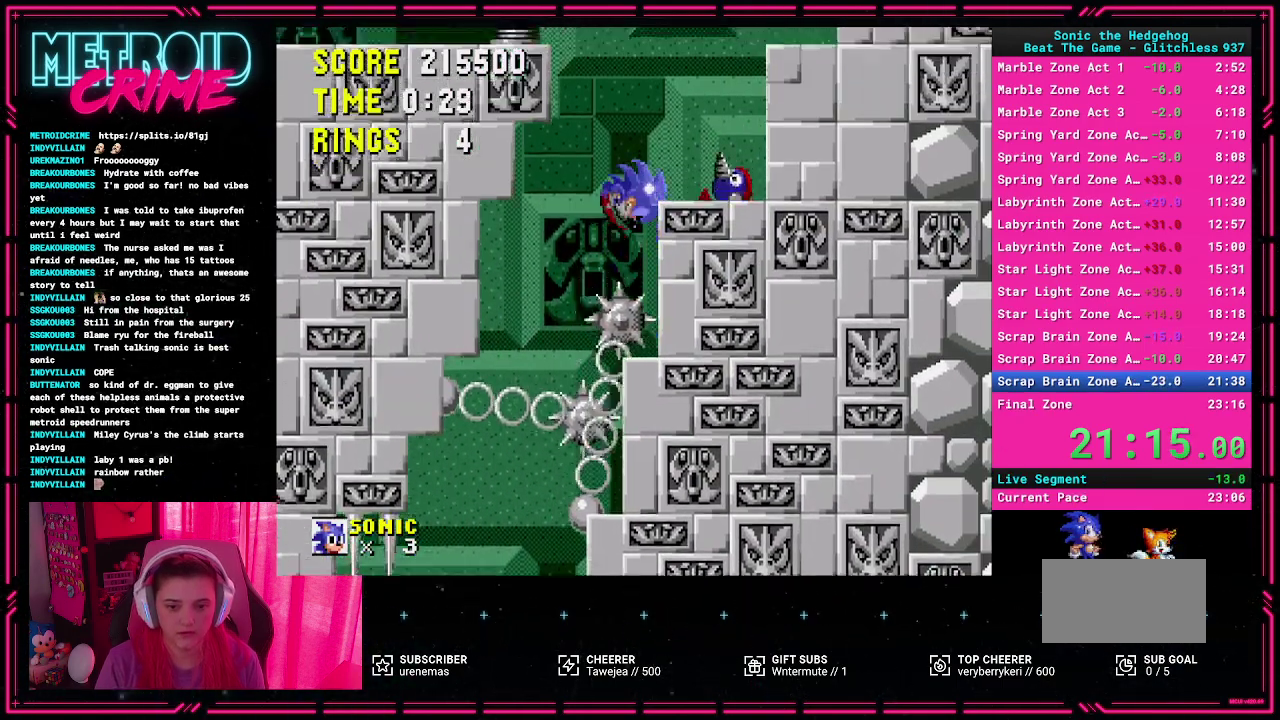
{"buttons": ["DPAD_LEFT"], "events": [[100, "A", "up"], [317, "DPAD_RIGHT", "up"], [333, "L1", "down"], [433, "DPAD_LEFT", "down"], [433, "L1", "up"]]}
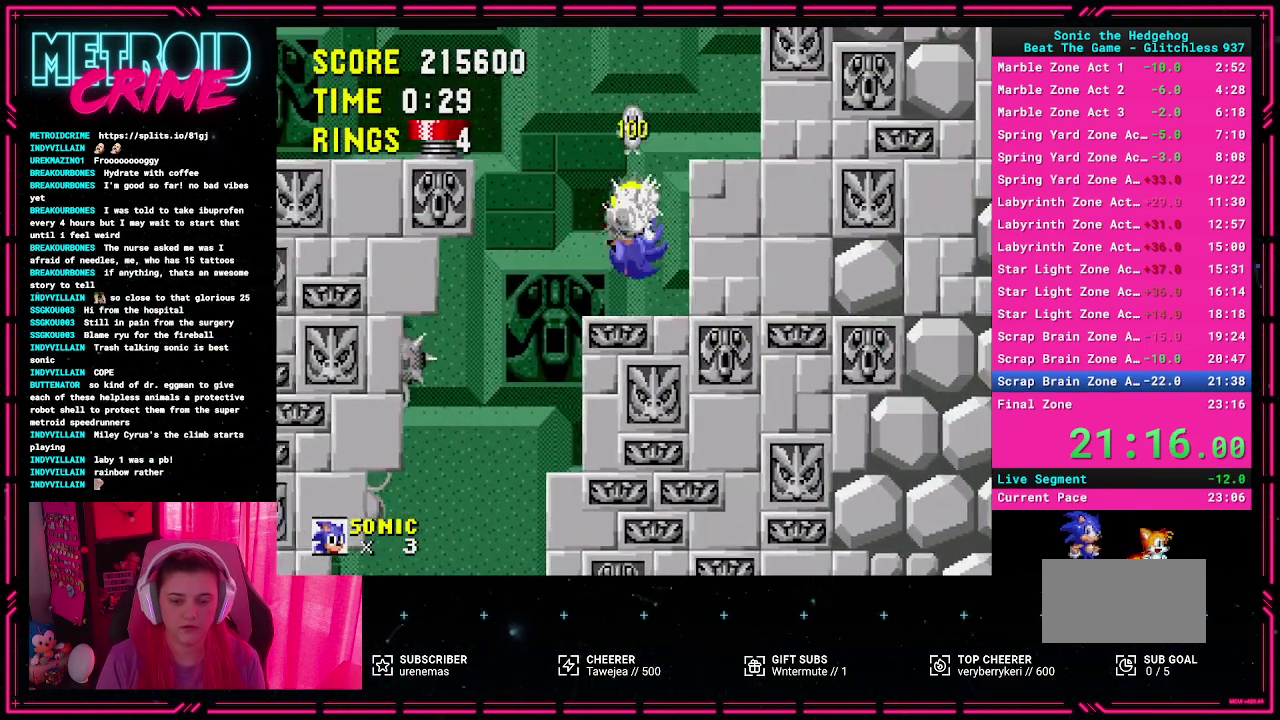
{"buttons": ["A", "DPAD_LEFT"], "events": [[450, "A", "down"]]}
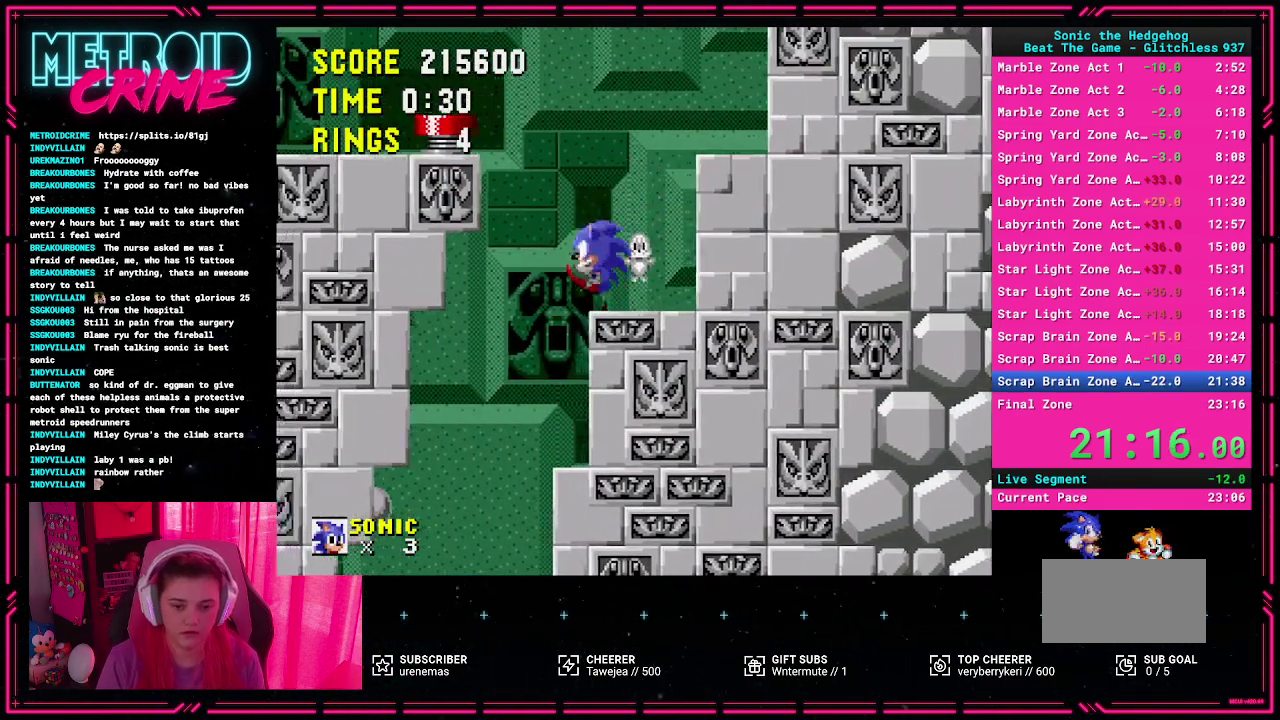
{"buttons": ["DPAD_RIGHT"], "events": [[183, "A", "up"], [267, "DPAD_LEFT", "up"], [417, "DPAD_RIGHT", "down"]]}
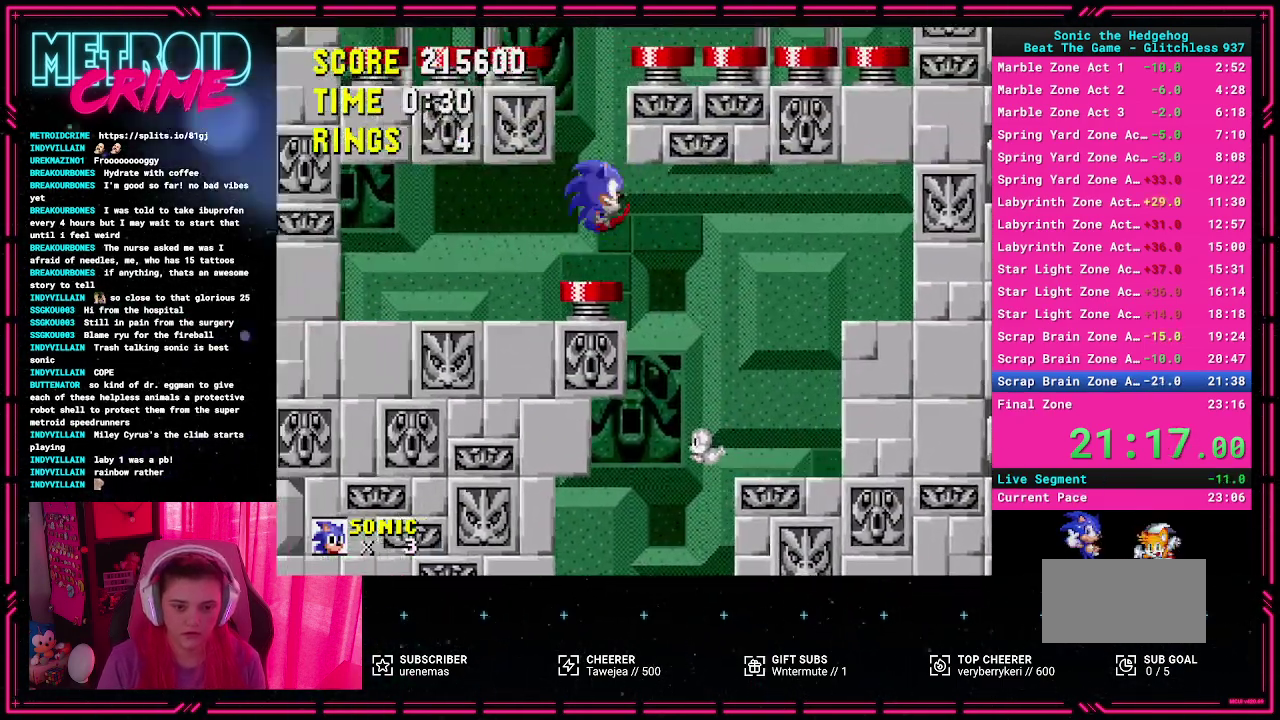
{"buttons": [], "events": [[217, "DPAD_RIGHT", "up"]]}
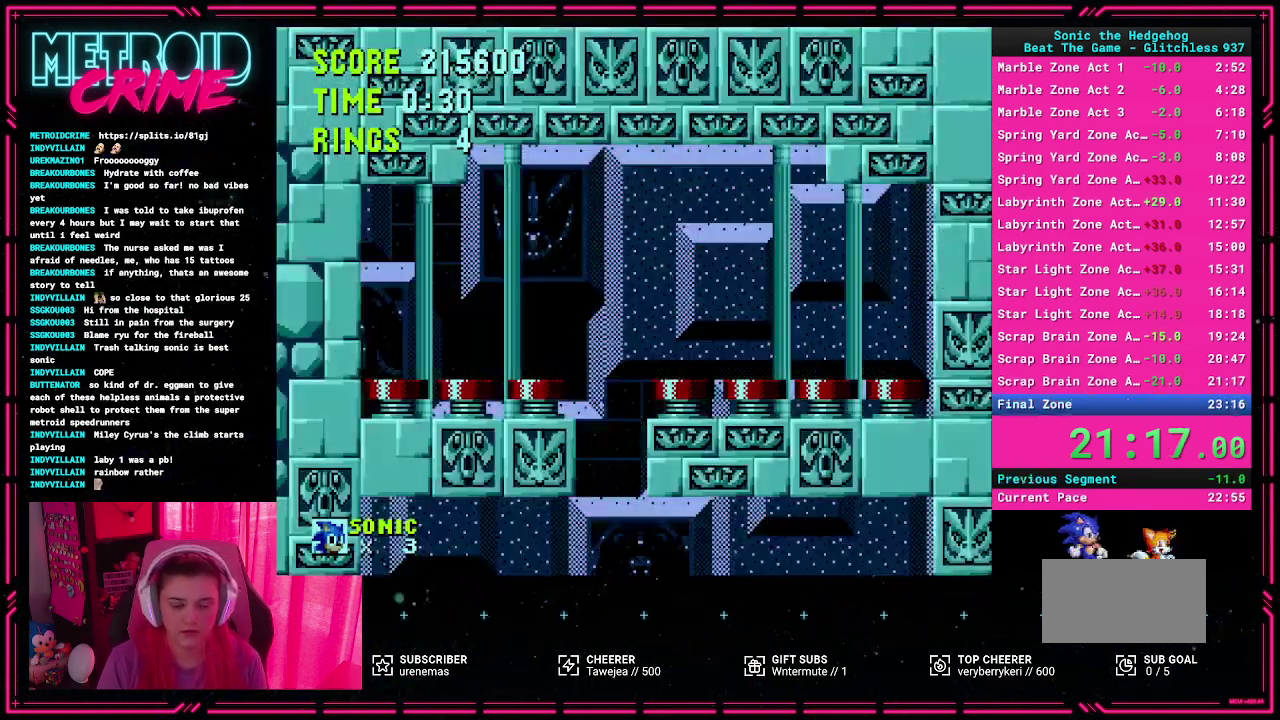
{"buttons": [], "events": []}
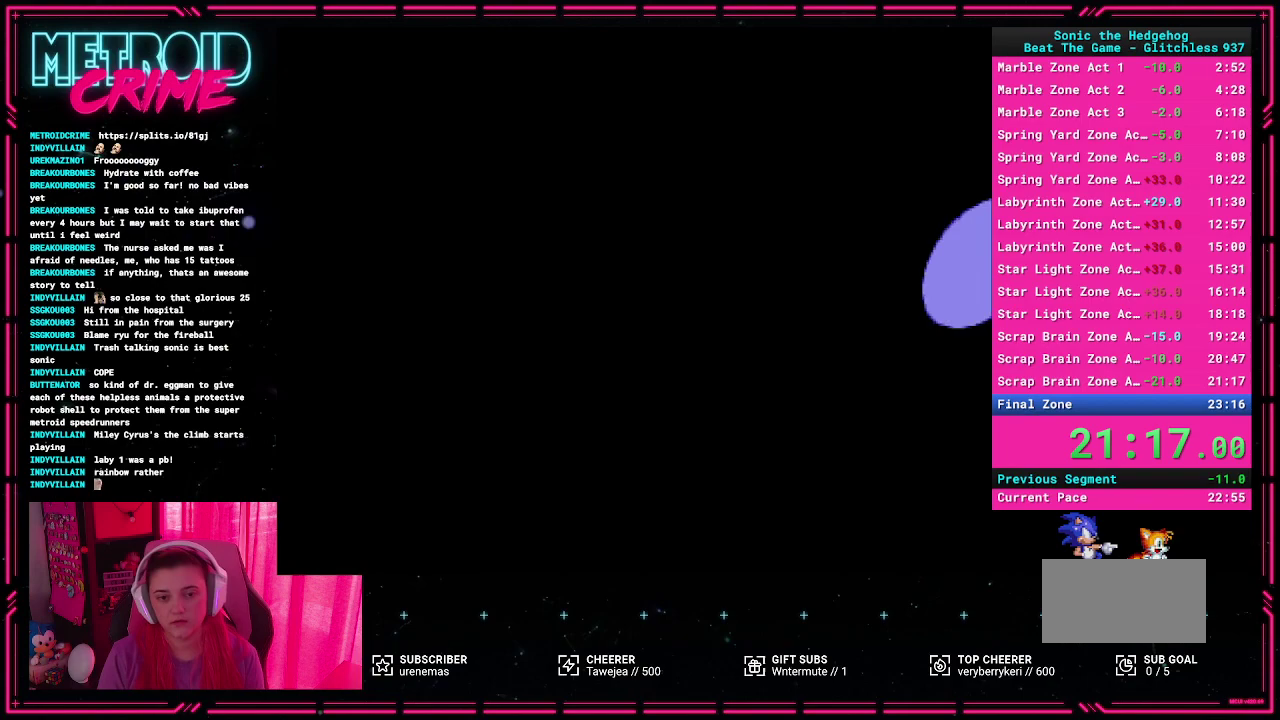
{"buttons": [], "events": []}
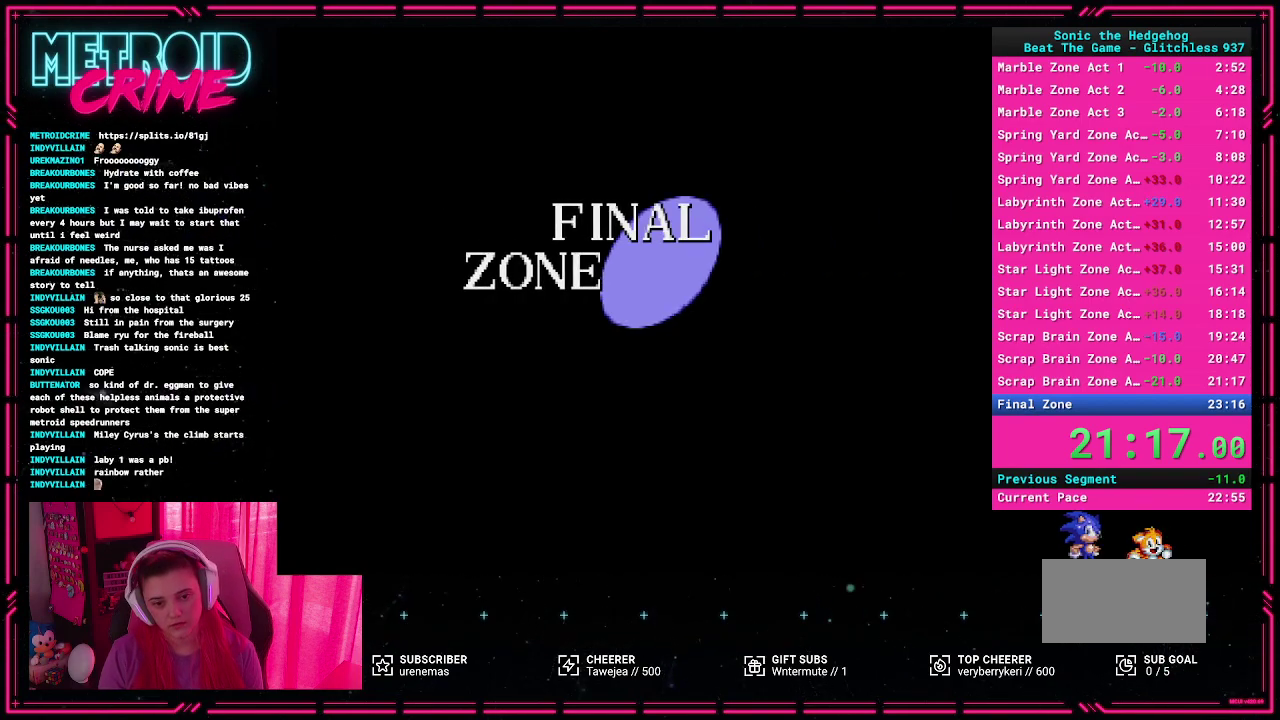
{"buttons": [], "events": []}
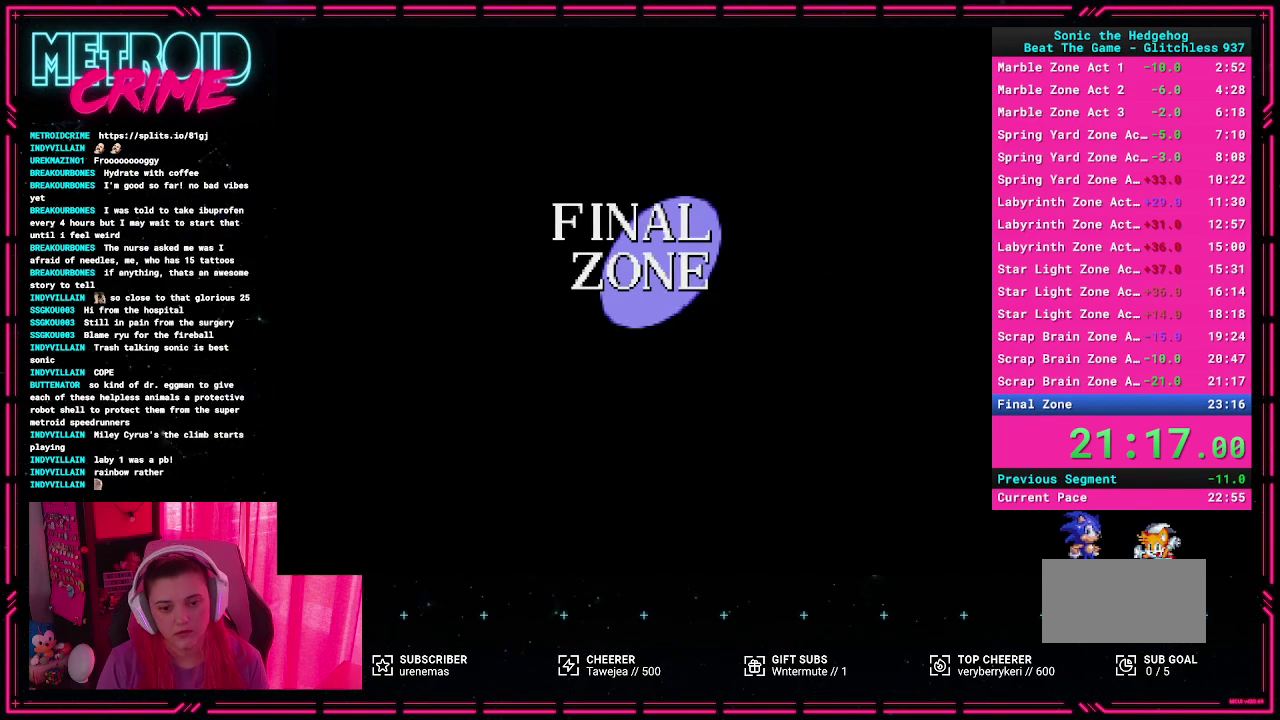
{"buttons": [], "events": []}
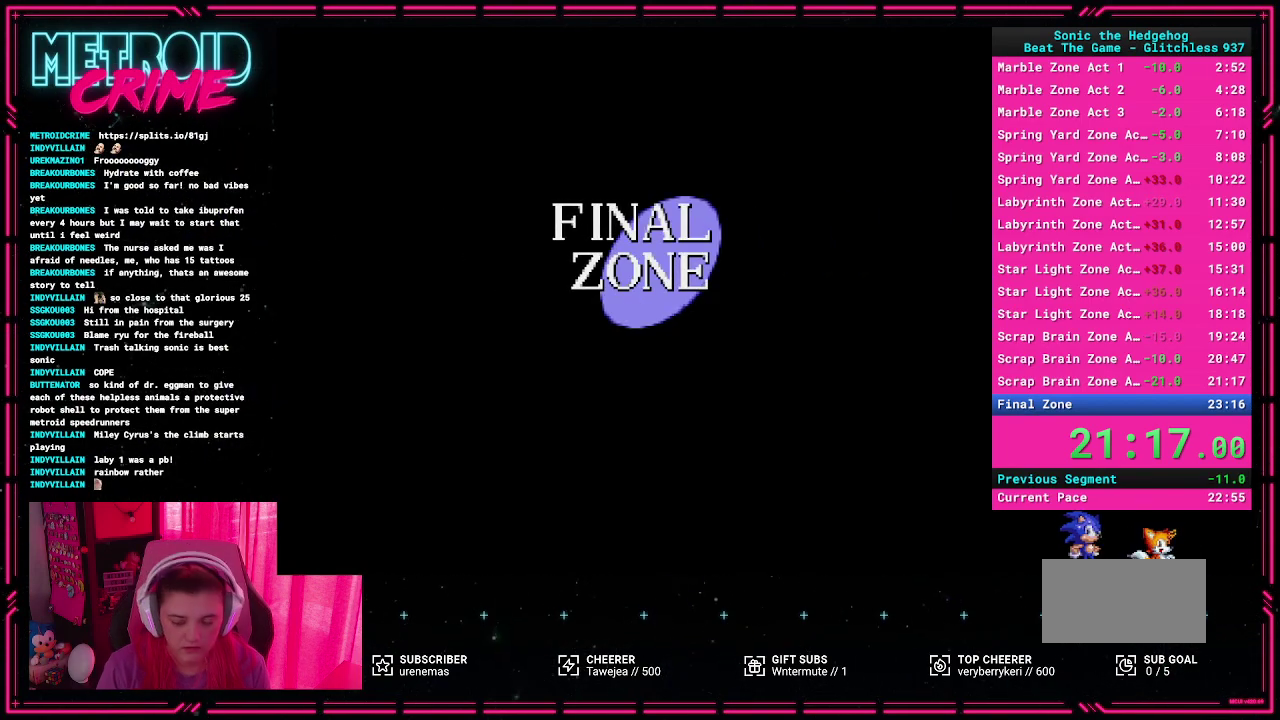
{"buttons": [], "events": [[333, "L1", "down"], [433, "L1", "up"]]}
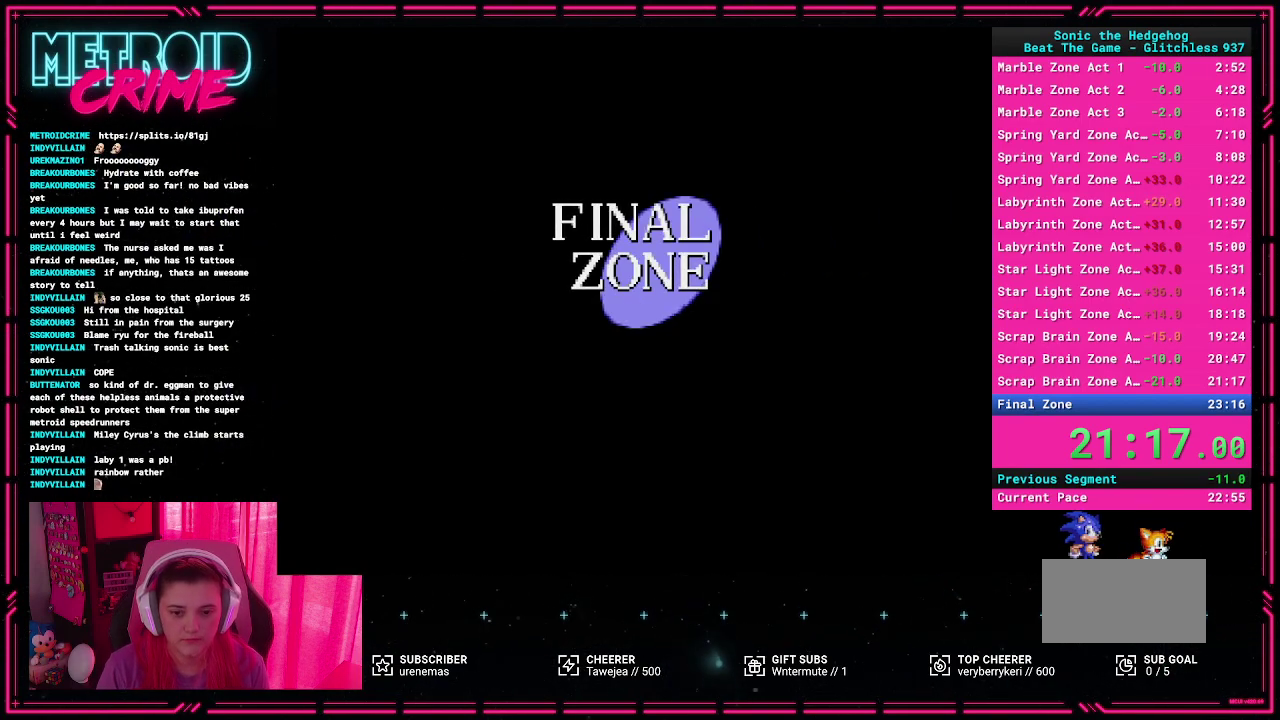
{"buttons": [], "events": []}
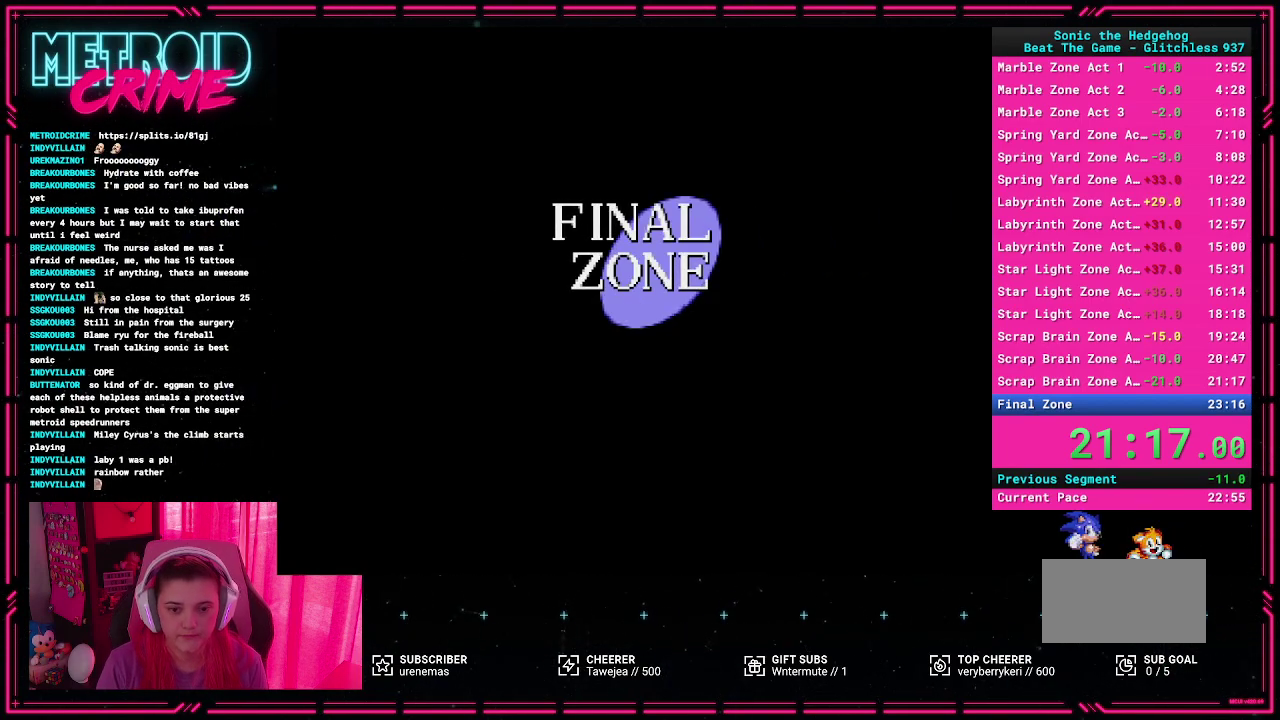
{"buttons": ["DPAD_RIGHT"], "events": [[433, "DPAD_RIGHT", "down"]]}
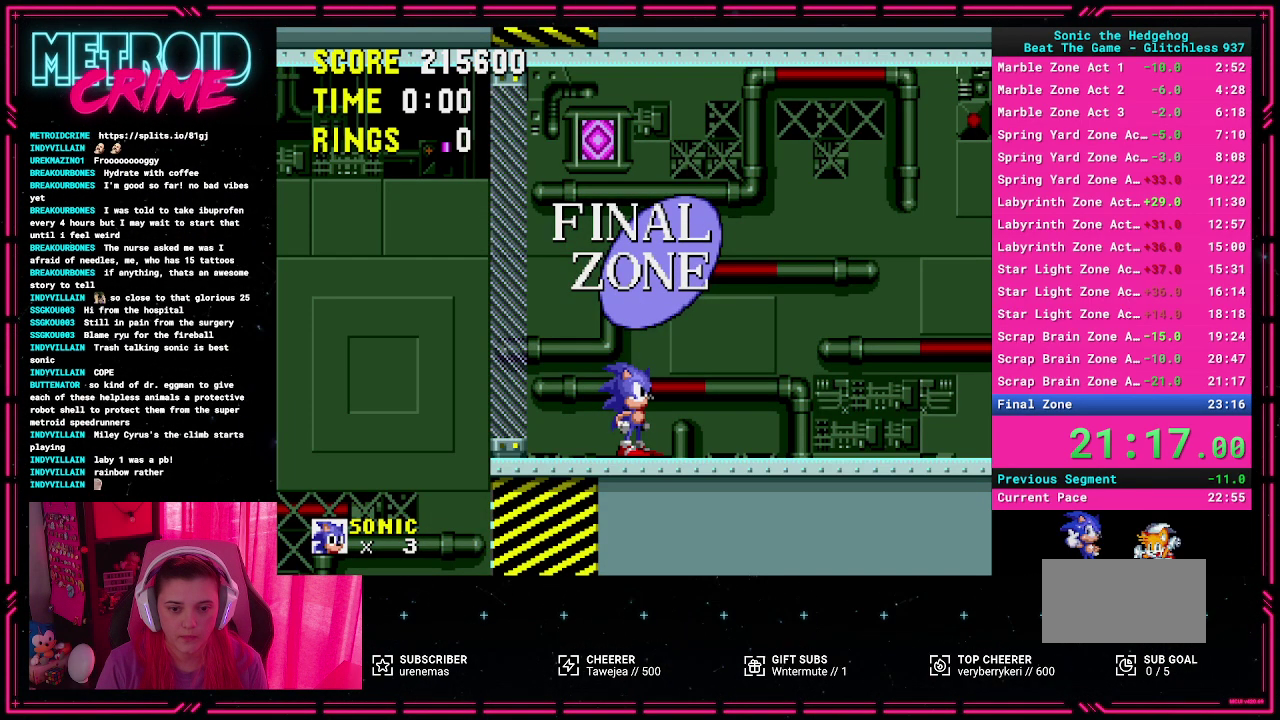
{"buttons": ["DPAD_RIGHT"], "events": [[117, "A", "down"], [383, "A", "up"]]}